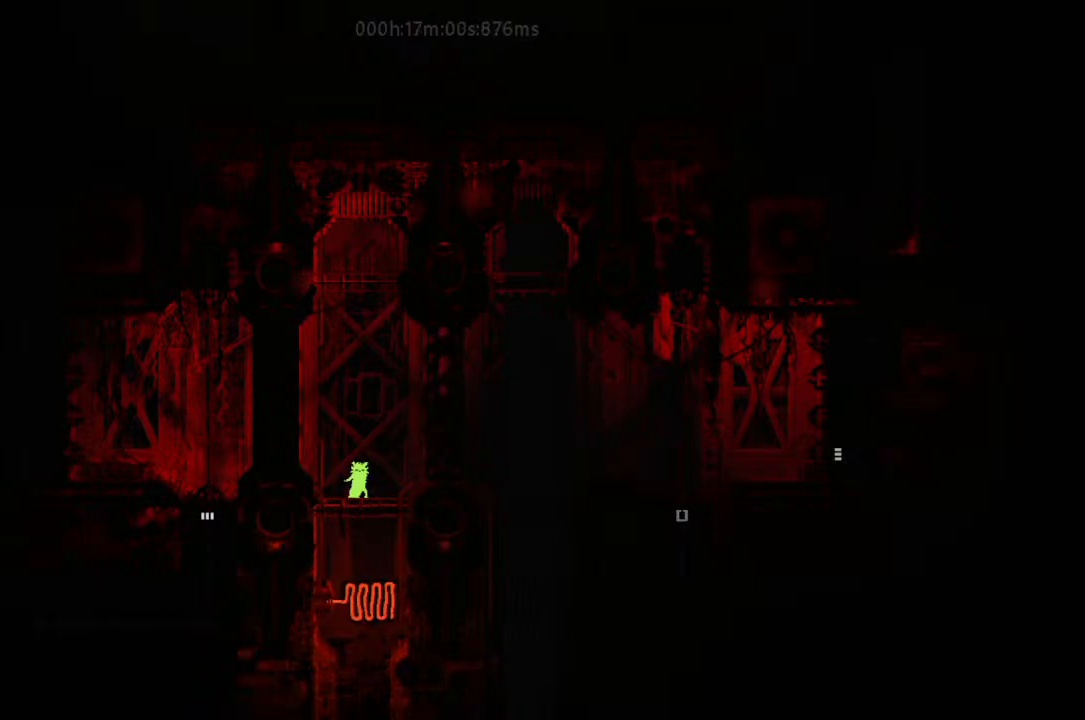
Gameplay with keyboard and mouse; each line is a JSON object with the keys held at the frame after it. "events" lists presses ("down") and releases ("up") of "down", "g", "j", "left", "r", "right", "t" and "up" between this image and that frame as [ms after this image, input, new state], when the widget could be followed in between. No other keys are recorded. Mouse buttons are not recorded. Not read: mouse_move.
{"keys": ["right"], "events": [[67, "right", "down"], [200, "right", "up"], [500, "right", "down"]]}
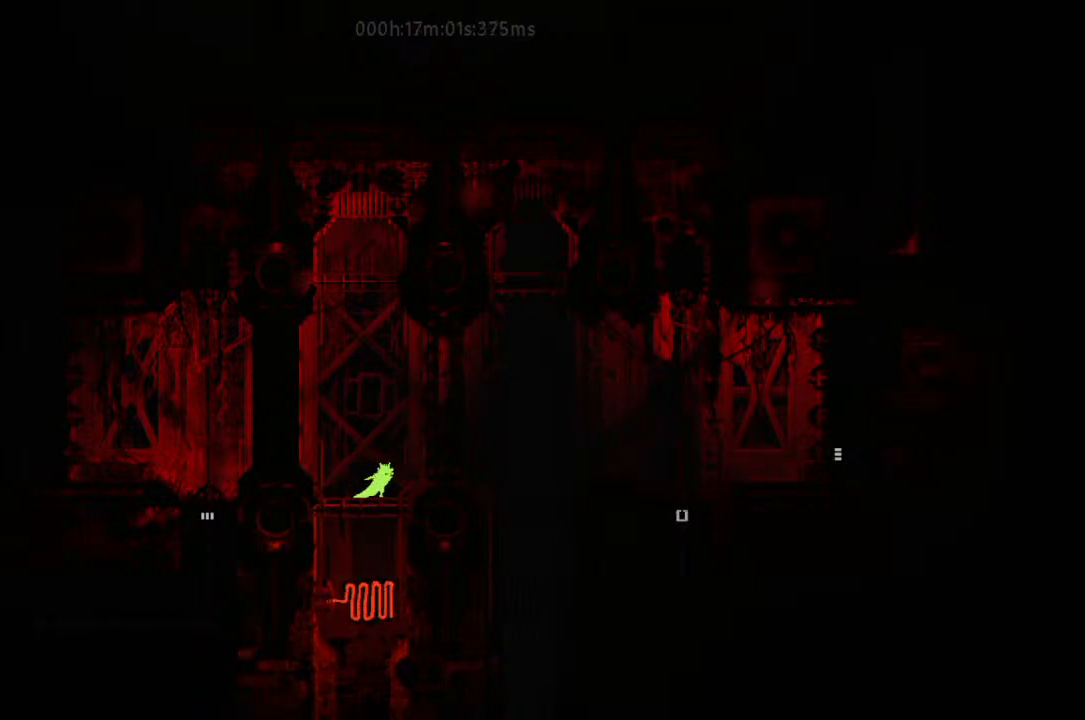
{"keys": ["right"], "events": []}
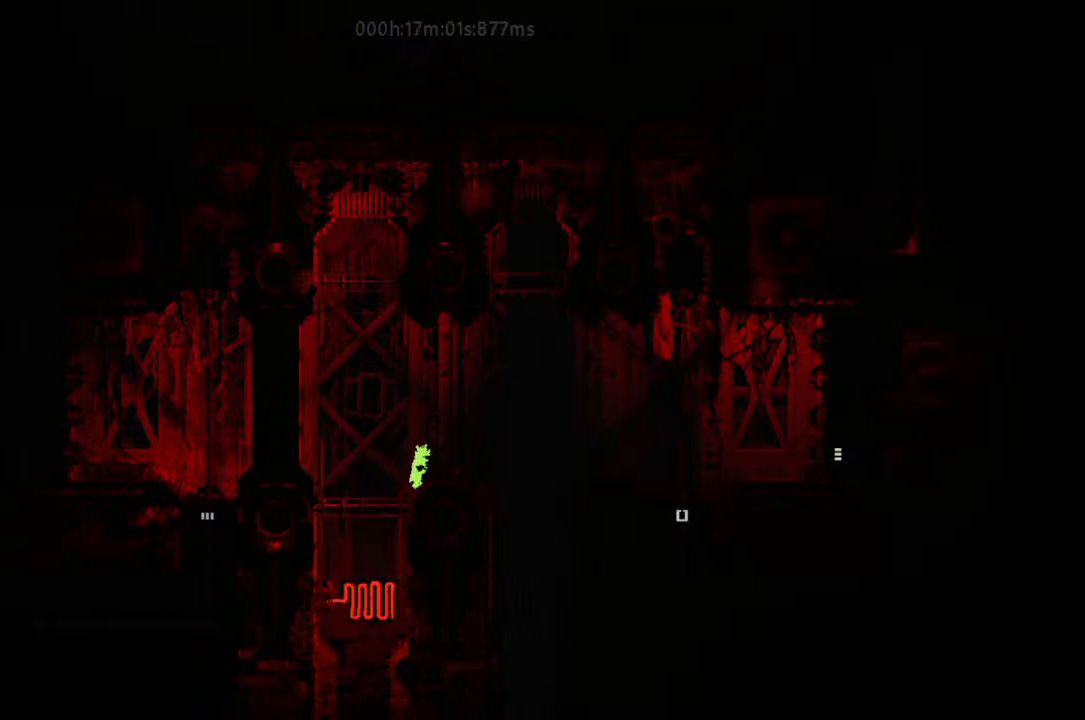
{"keys": ["j", "left"], "events": [[467, "left", "down"], [467, "right", "up"], [500, "j", "down"]]}
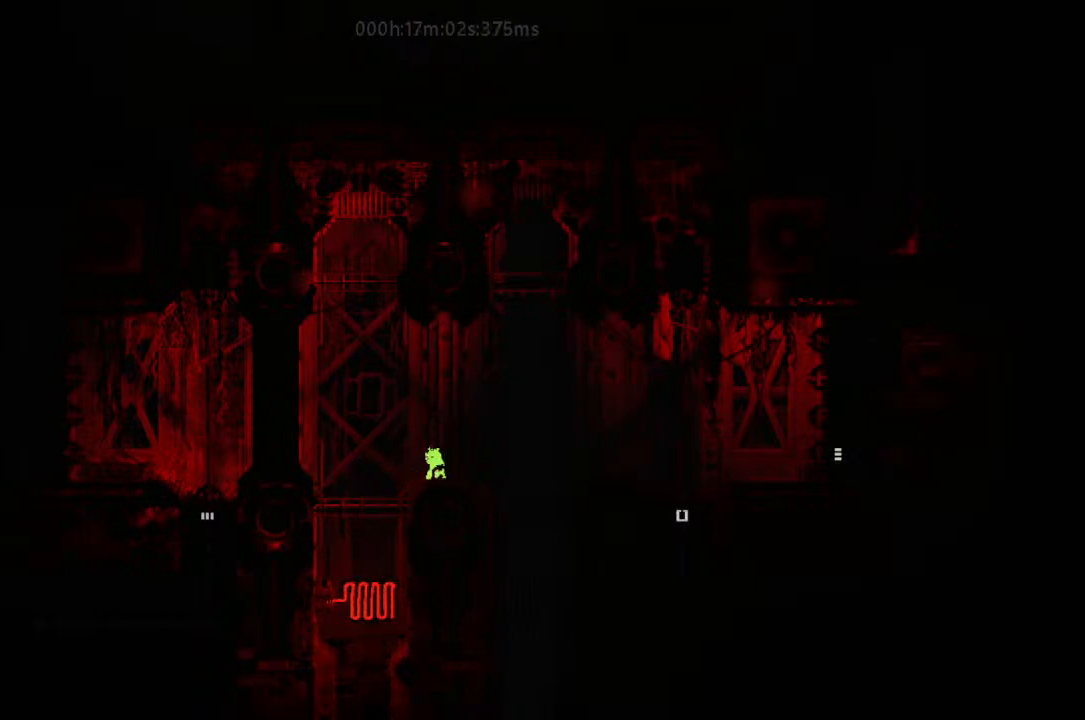
{"keys": ["r", "right"], "events": [[33, "r", "down"], [67, "j", "up"], [67, "left", "up"], [67, "right", "down"]]}
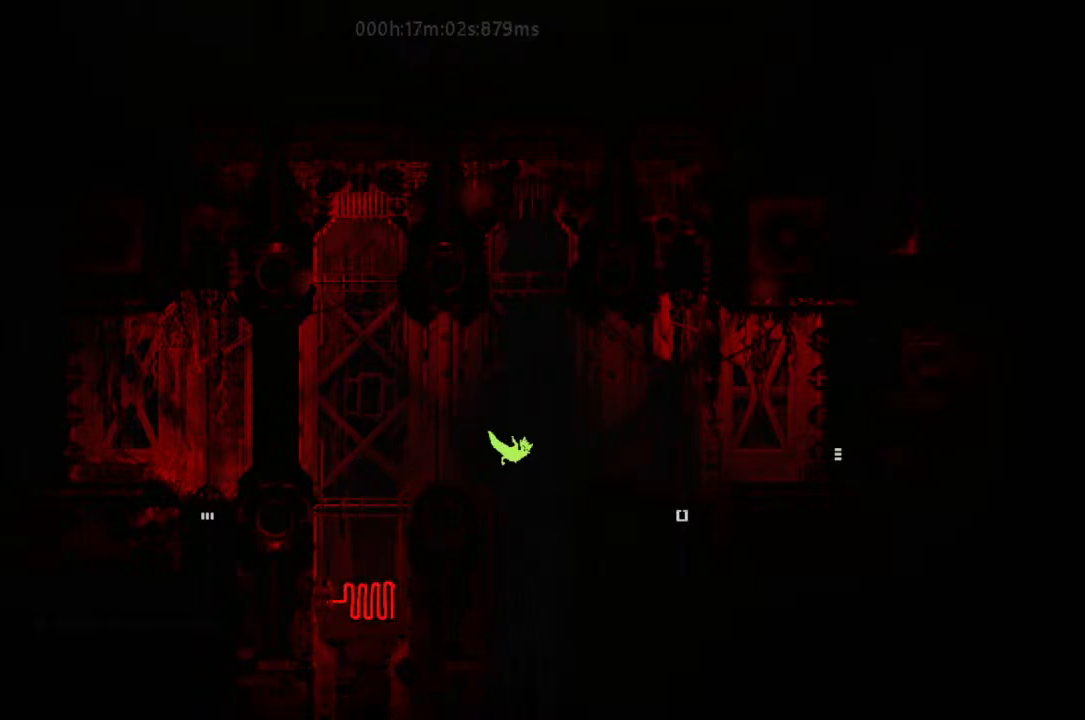
{"keys": ["r", "right"], "events": []}
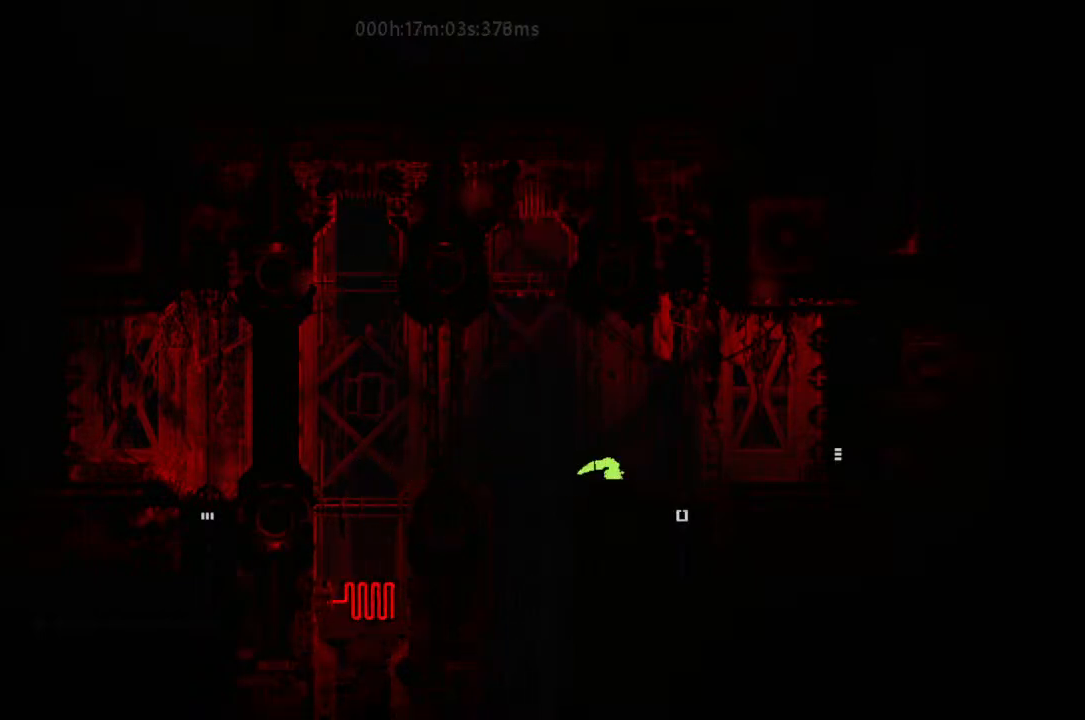
{"keys": ["j", "r", "right"], "events": [[133, "j", "down"]]}
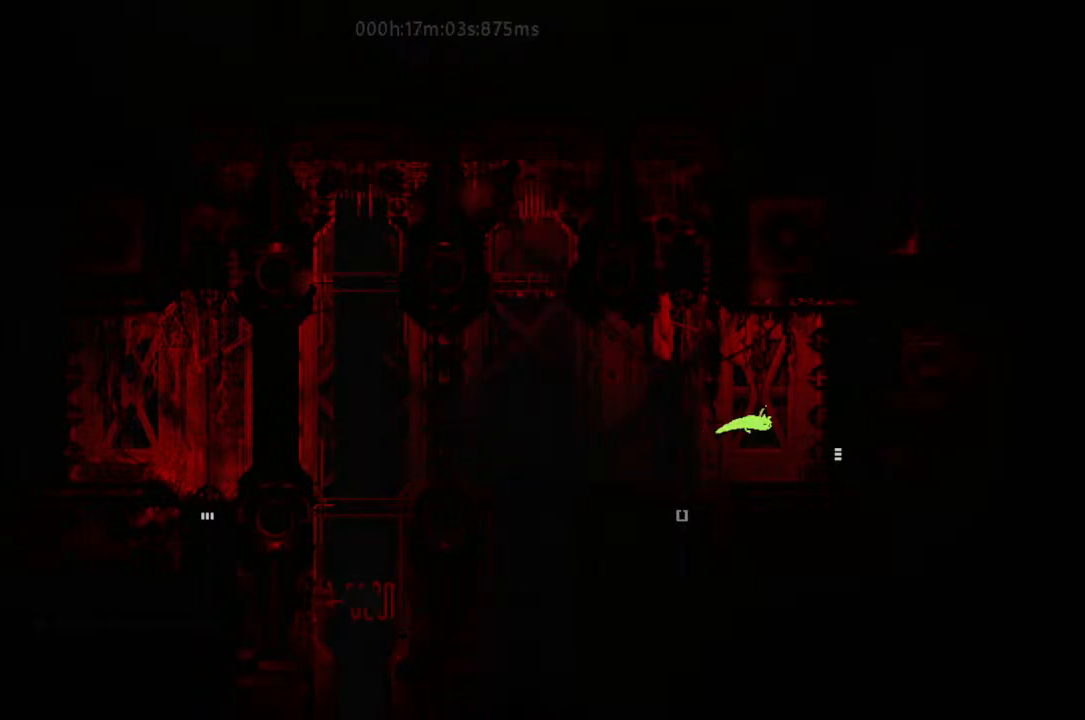
{"keys": ["right"], "events": [[67, "j", "up"], [167, "r", "up"]]}
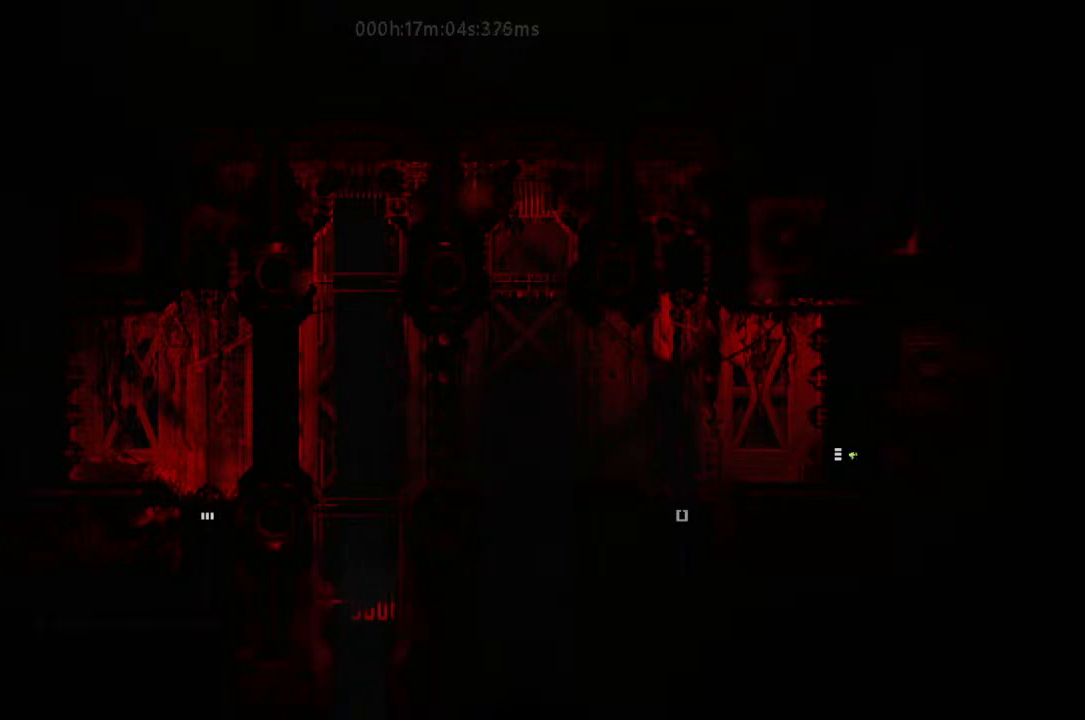
{"keys": ["right"], "events": []}
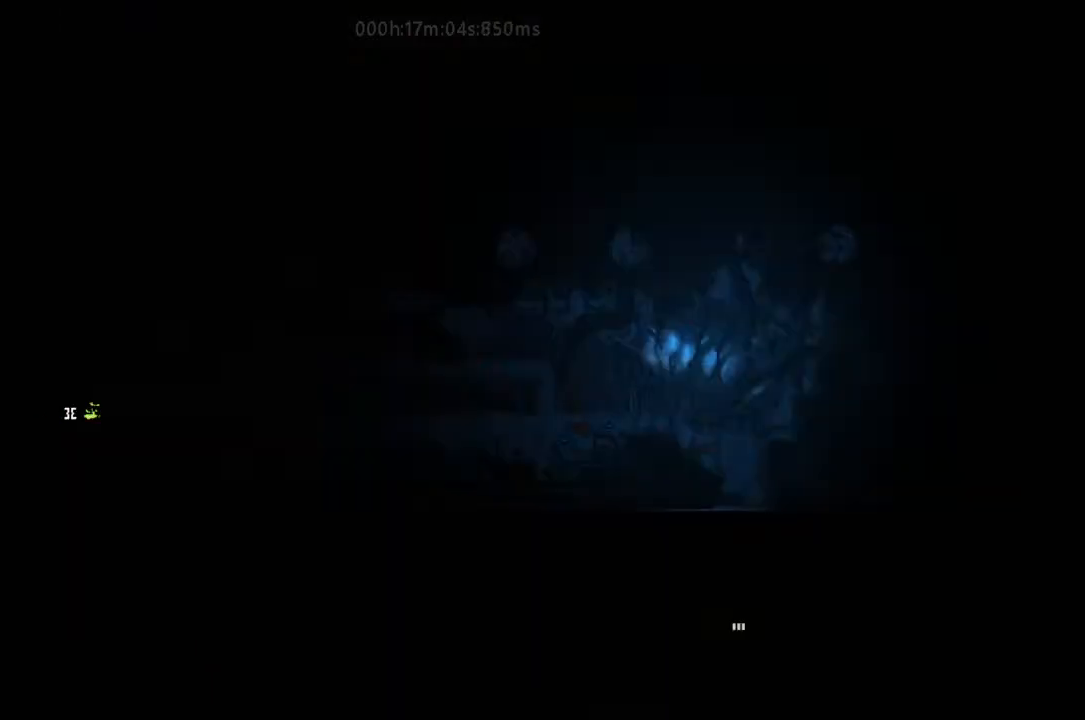
{"keys": ["right", "up"], "events": [[167, "j", "down"], [233, "j", "up"], [333, "up", "down"], [400, "up", "up"], [500, "up", "down"]]}
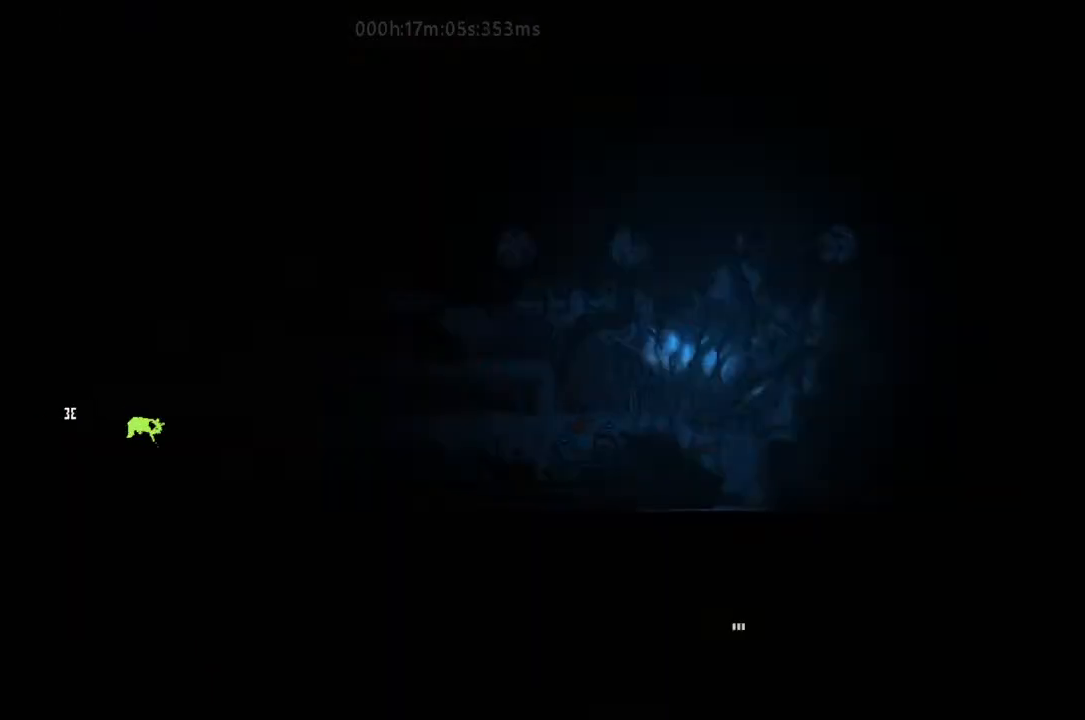
{"keys": ["right"], "events": [[133, "up", "up"]]}
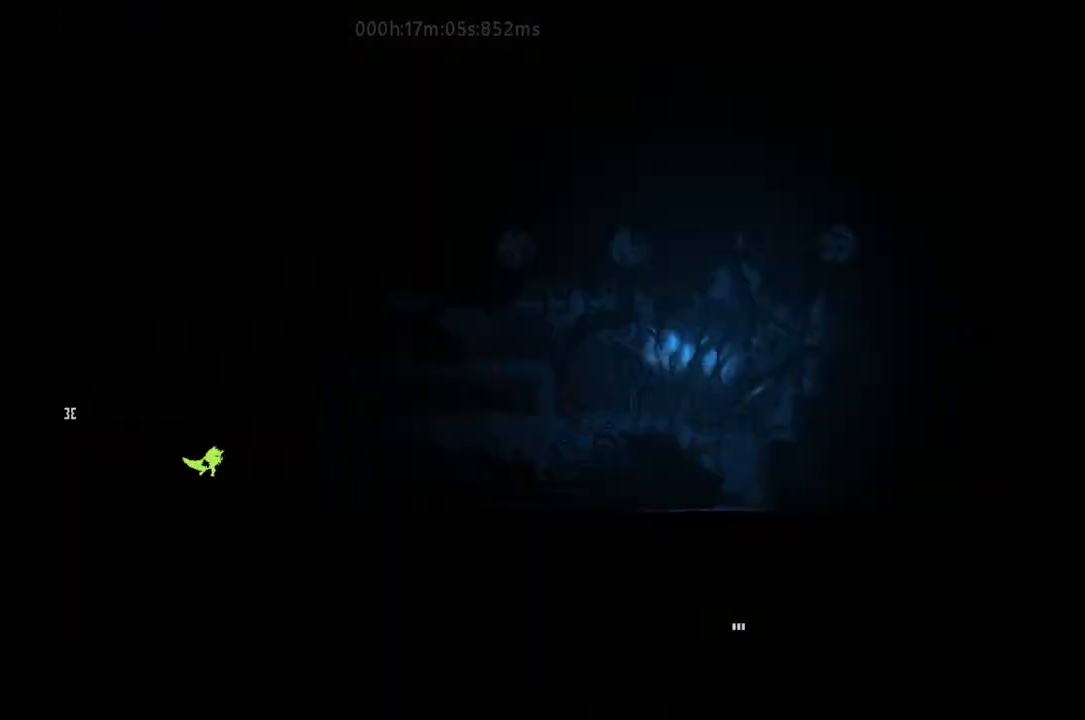
{"keys": ["r", "right"], "events": [[200, "j", "down"], [200, "left", "down"], [200, "right", "up"], [300, "r", "down"], [333, "j", "up"], [333, "left", "up"], [333, "right", "down"]]}
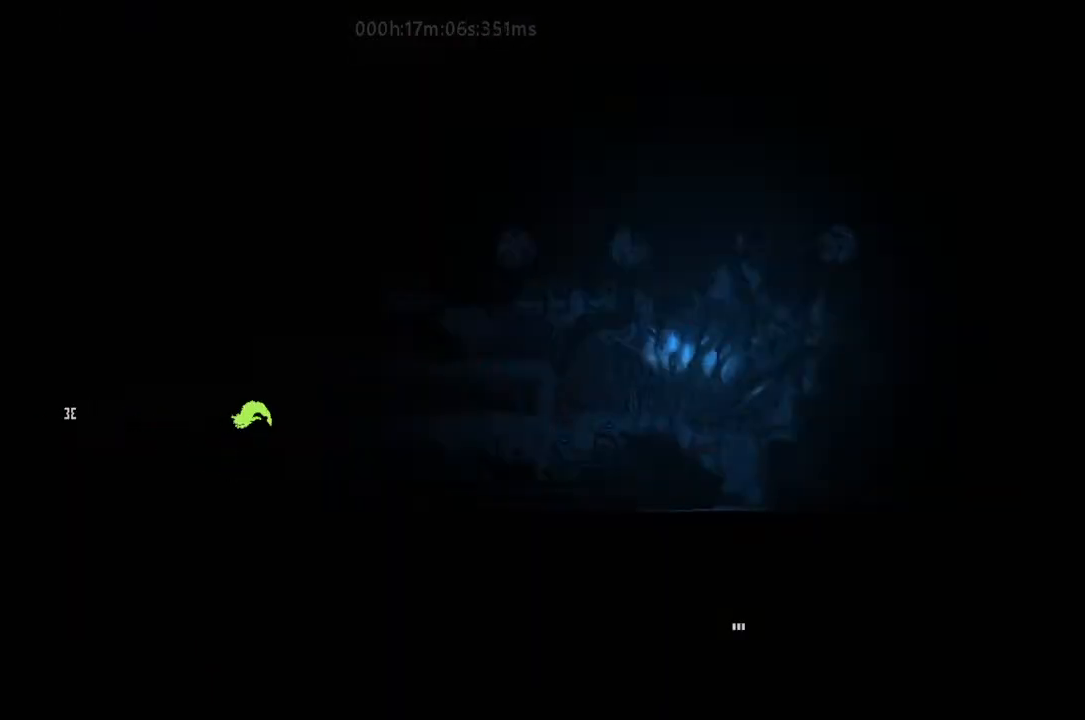
{"keys": ["r", "right"], "events": []}
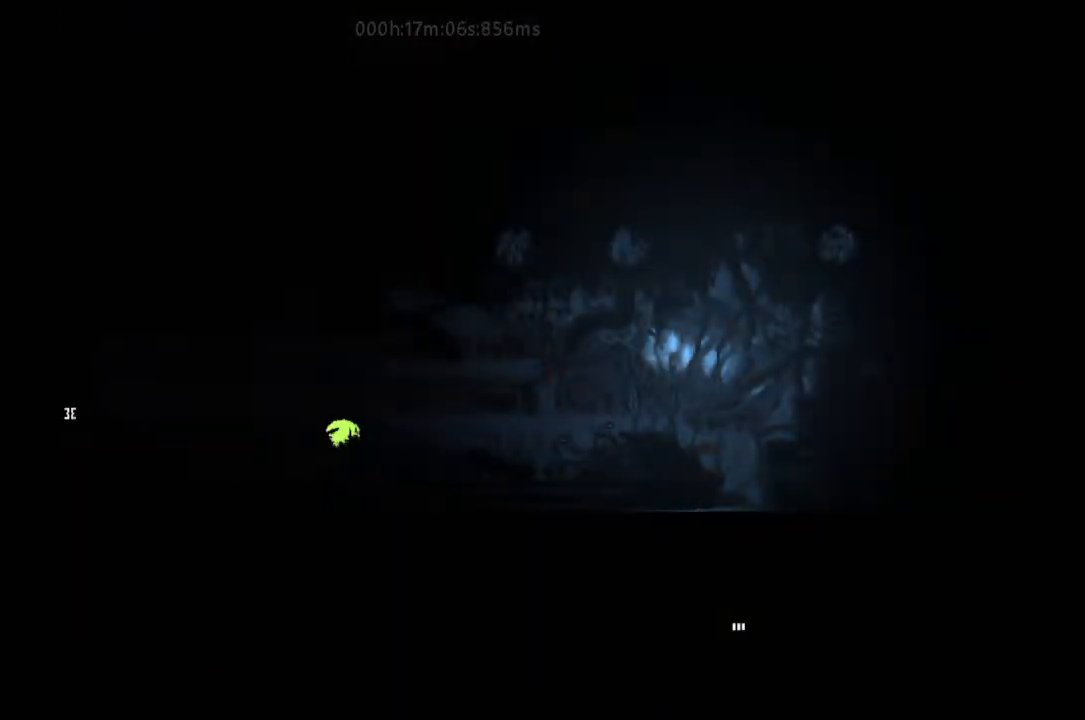
{"keys": ["r", "right"], "events": [[367, "j", "down"], [500, "j", "up"]]}
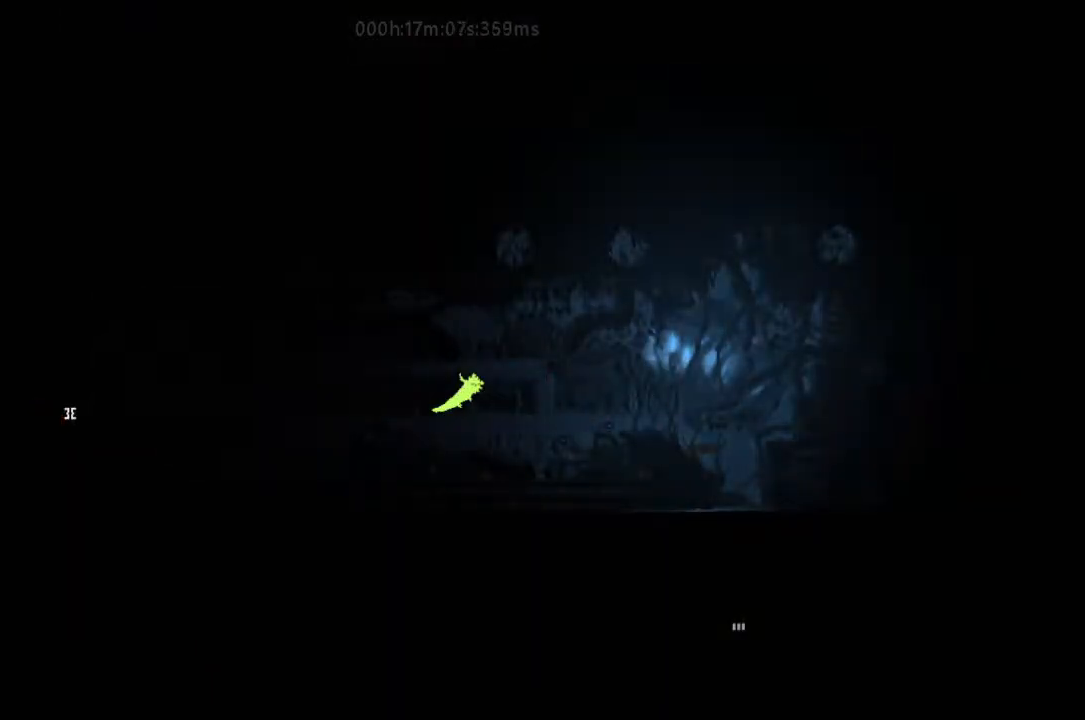
{"keys": ["j", "r", "right"], "events": [[400, "j", "down"]]}
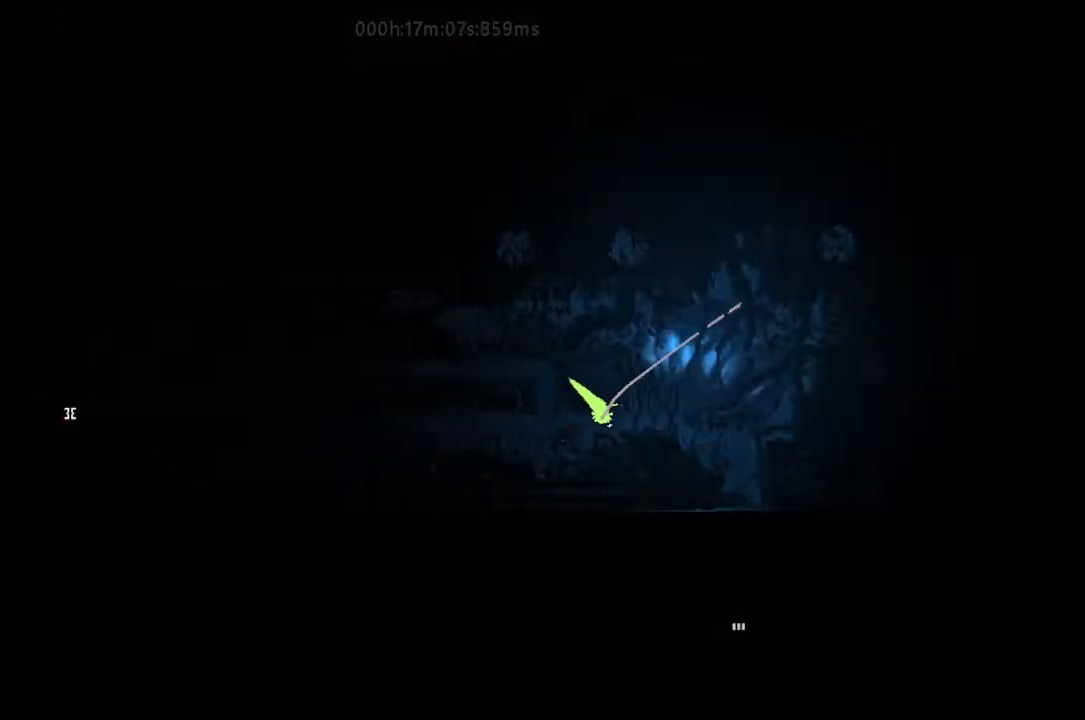
{"keys": ["right"], "events": [[33, "j", "up"], [167, "r", "up"], [233, "j", "down"], [300, "j", "up"]]}
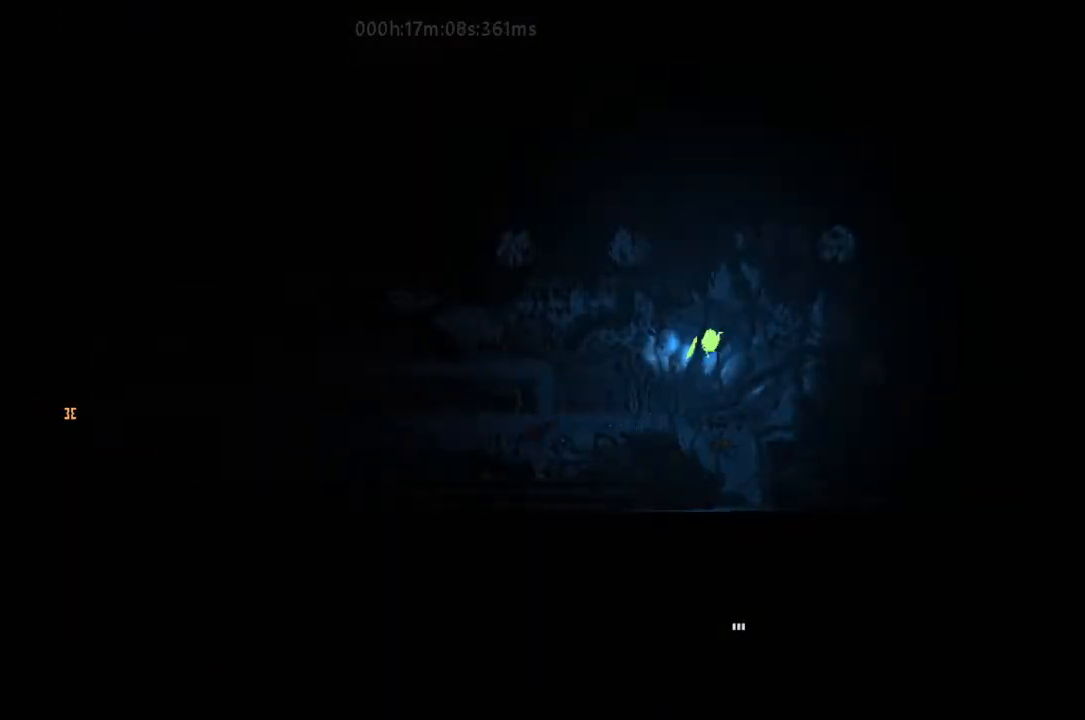
{"keys": [], "events": [[133, "left", "down"], [133, "right", "up"], [200, "left", "up"], [333, "left", "down"], [400, "left", "up"]]}
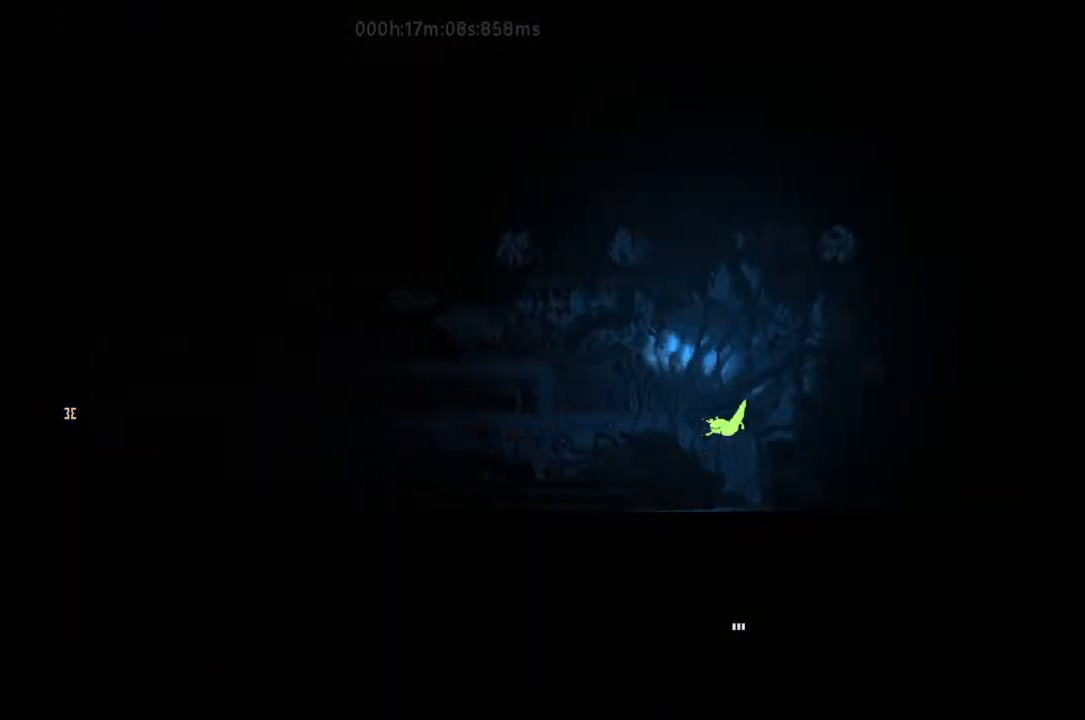
{"keys": ["down"], "events": [[33, "down", "down"], [33, "right", "down"], [167, "right", "up"]]}
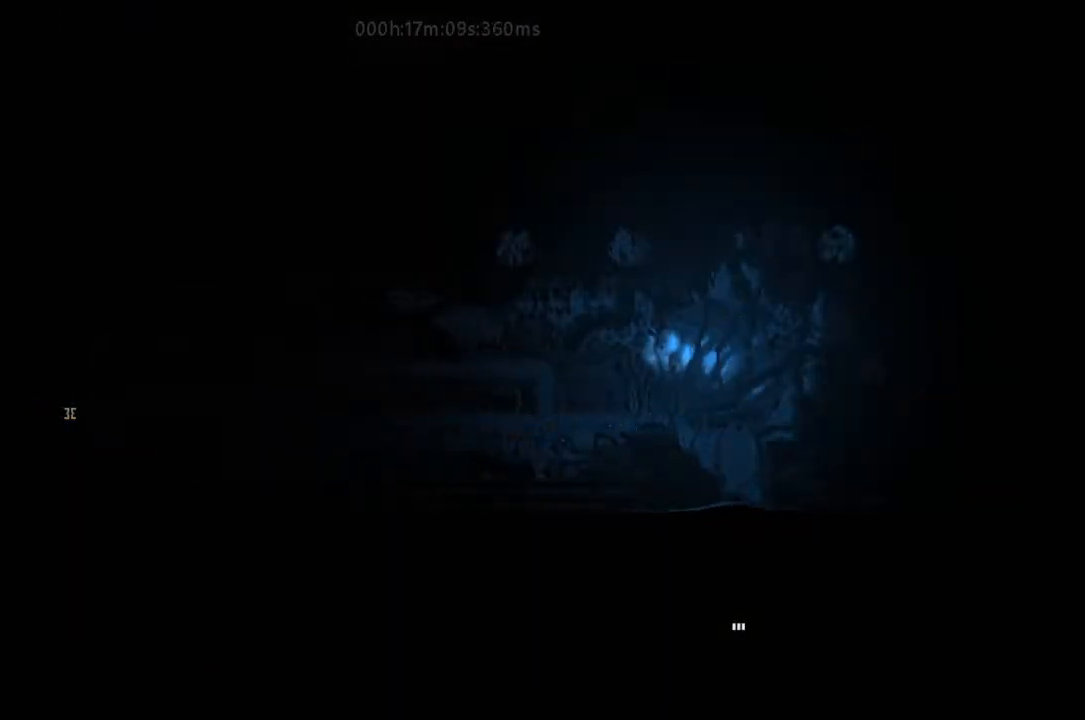
{"keys": ["down", "right"], "events": [[500, "right", "down"]]}
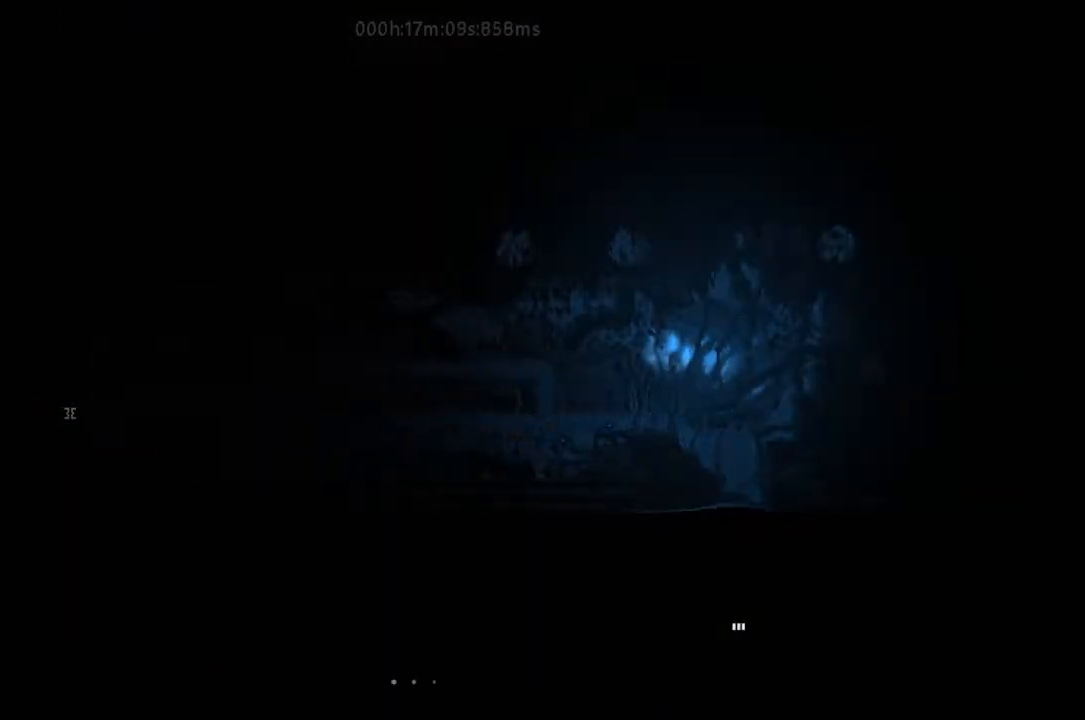
{"keys": ["down", "right"], "events": []}
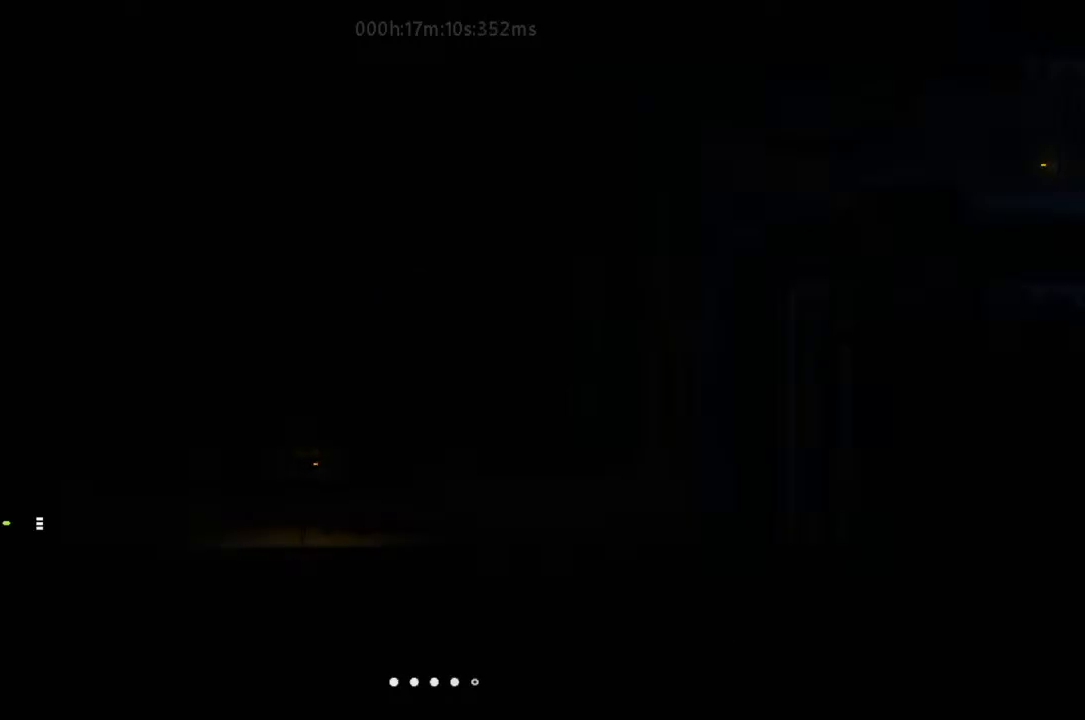
{"keys": ["right"], "events": [[33, "right", "up"], [300, "down", "up"], [300, "right", "down"], [367, "j", "down"], [467, "j", "up"]]}
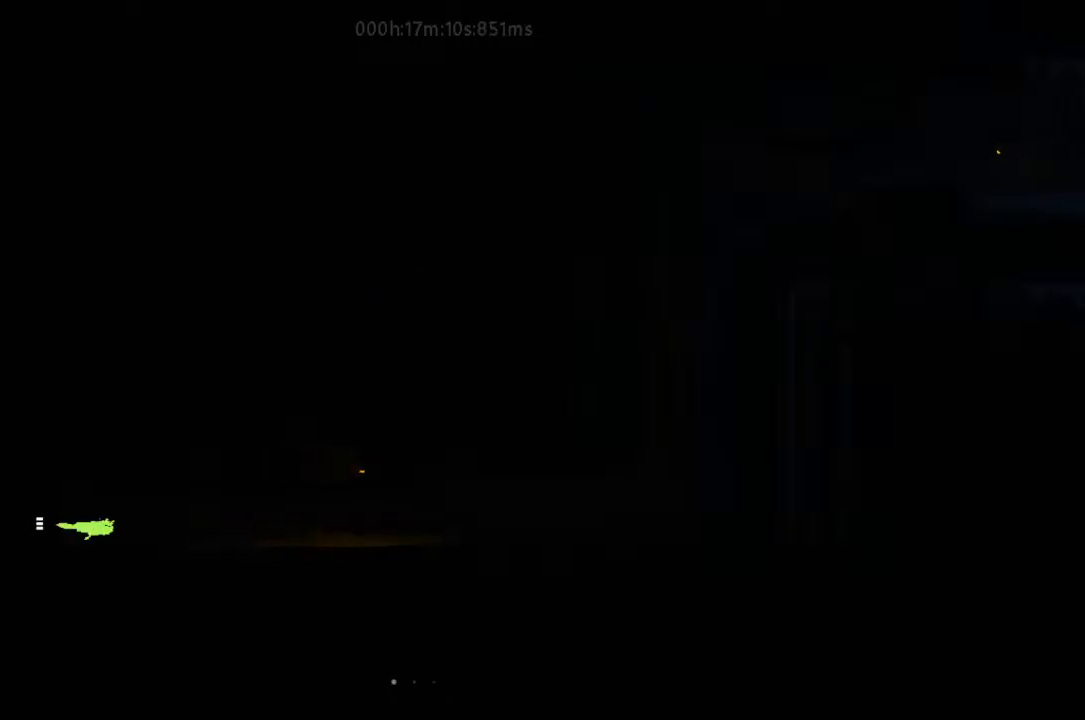
{"keys": ["right", "up"], "events": [[33, "up", "down"], [167, "up", "up"], [233, "j", "down"], [233, "up", "down"], [300, "j", "up"], [367, "up", "up"], [467, "up", "down"]]}
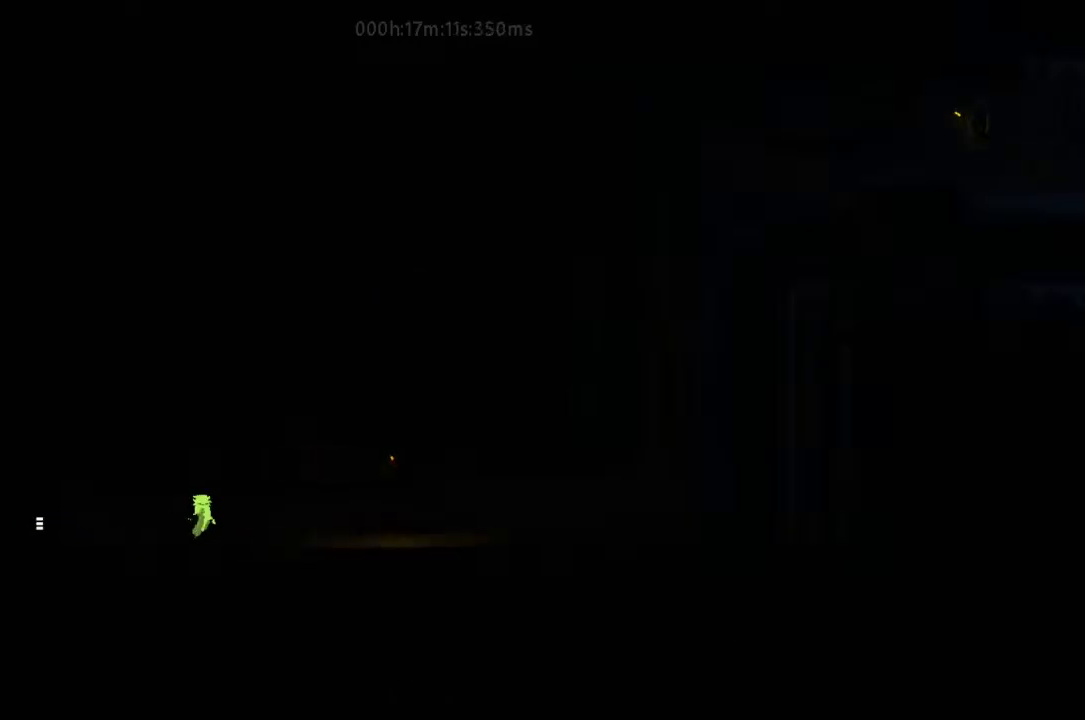
{"keys": ["right", "up"], "events": [[67, "up", "up"], [200, "up", "down"], [367, "j", "down"], [367, "up", "up"], [467, "j", "up"], [467, "up", "down"]]}
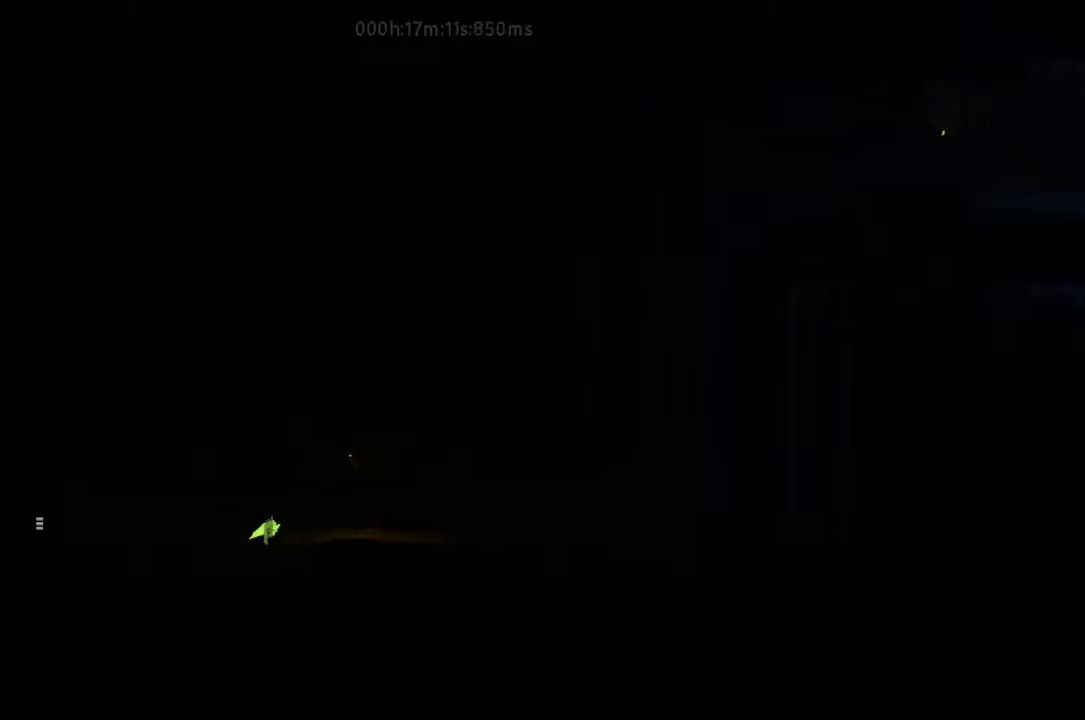
{"keys": ["right", "up"], "events": [[67, "up", "up"], [200, "up", "down"], [333, "up", "up"], [500, "up", "down"]]}
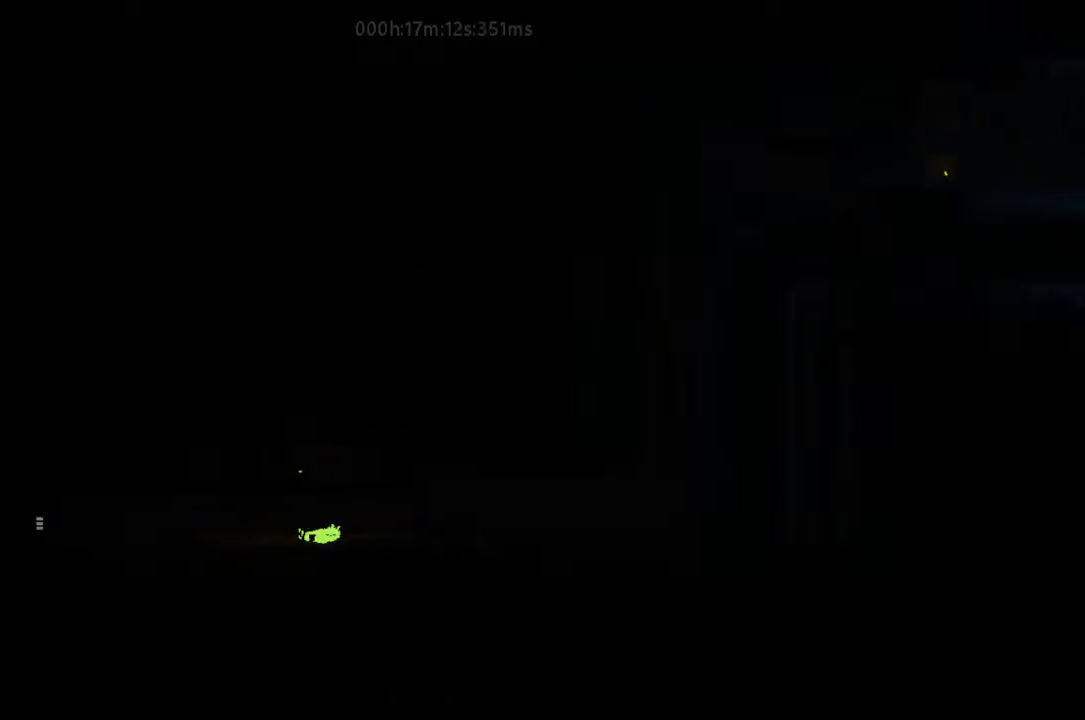
{"keys": ["right"], "events": [[33, "j", "down"], [133, "up", "up"], [167, "j", "up"], [233, "up", "down"], [367, "up", "up"]]}
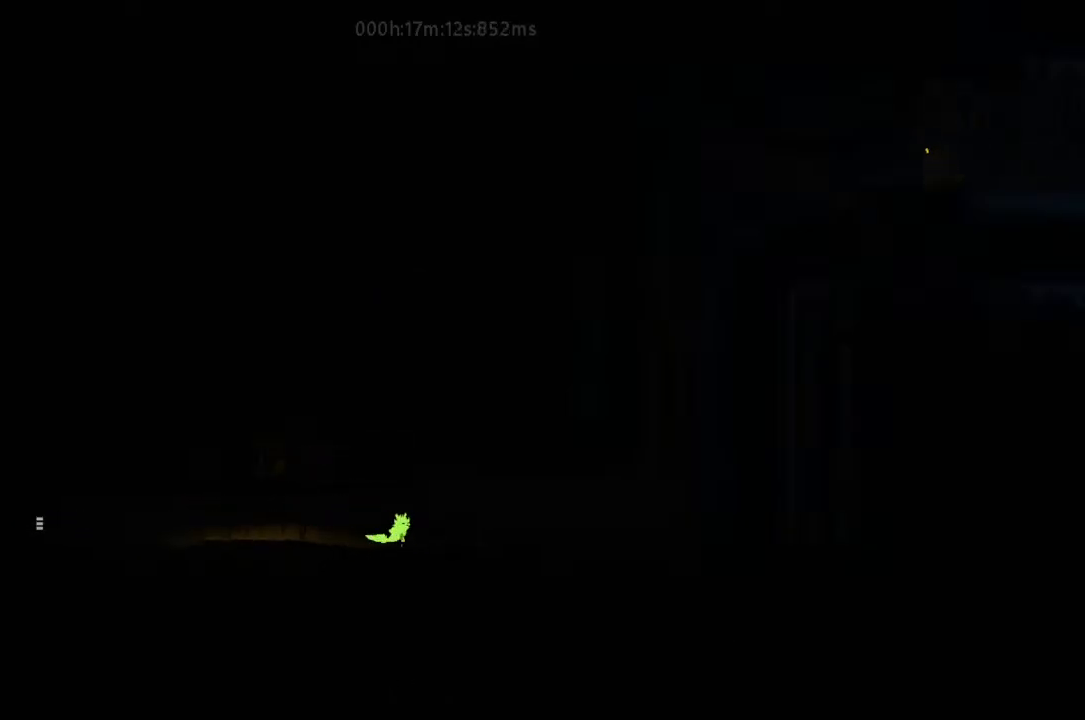
{"keys": ["right"], "events": [[33, "up", "down"], [167, "j", "down"], [167, "up", "up"], [300, "up", "down"], [333, "j", "up"], [400, "up", "up"]]}
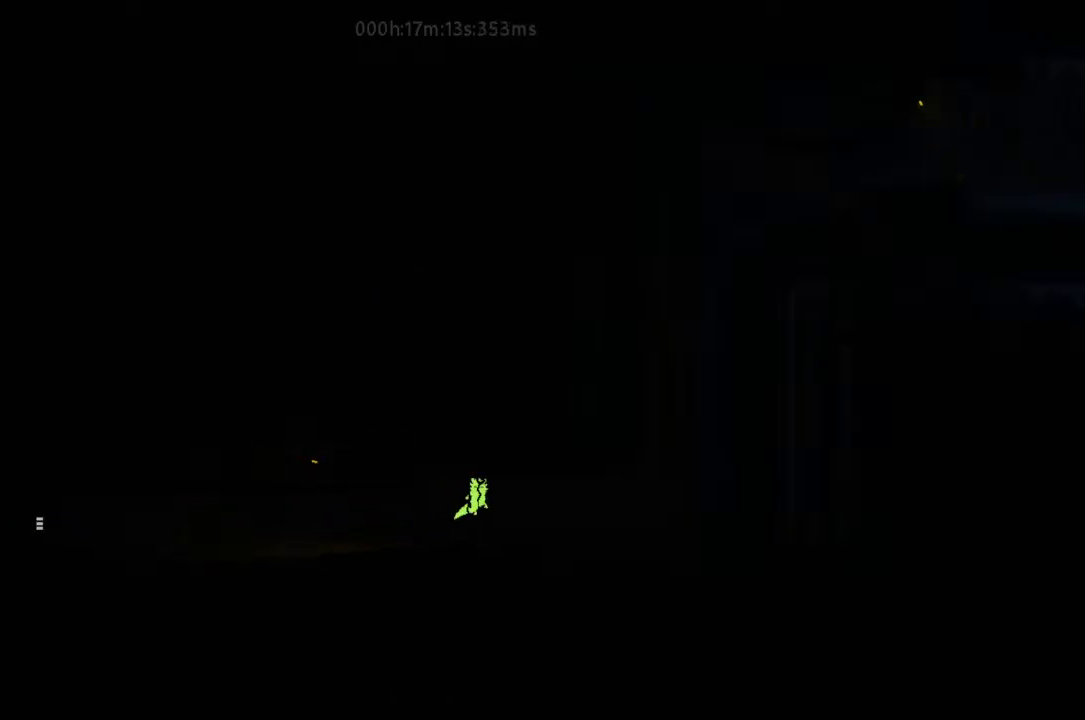
{"keys": ["right"], "events": [[133, "up", "down"], [200, "up", "up"], [300, "up", "down"], [333, "j", "down"], [467, "up", "up"], [500, "j", "up"]]}
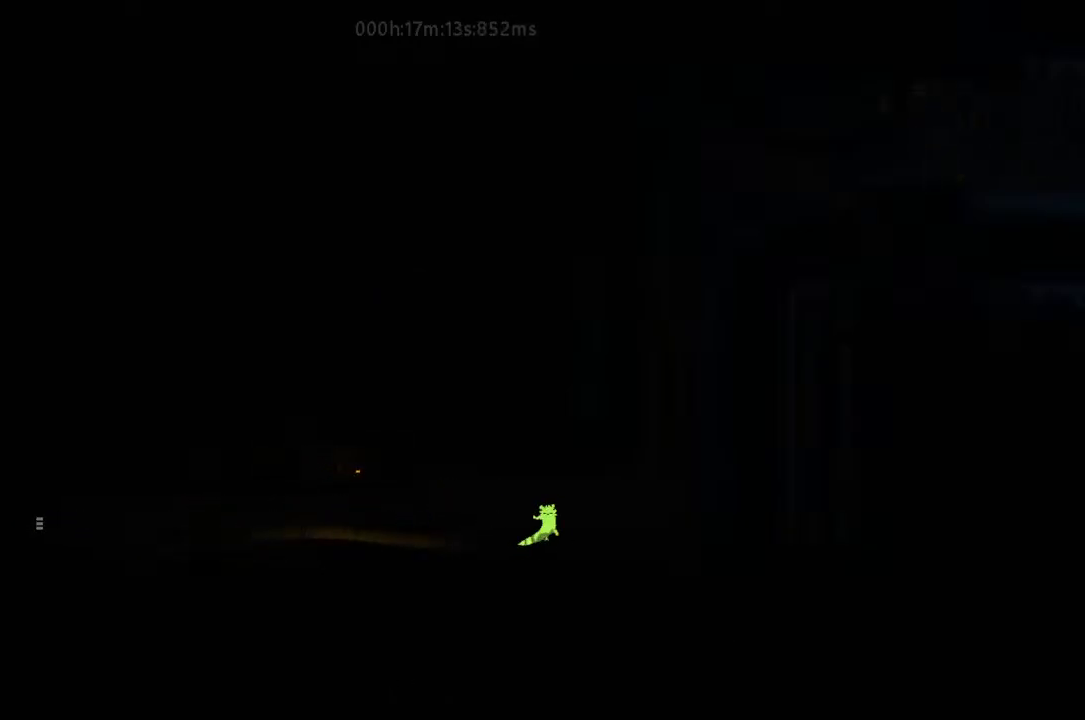
{"keys": ["j", "right"], "events": [[67, "up", "down"], [200, "up", "up"], [333, "up", "down"], [500, "j", "down"], [500, "up", "up"]]}